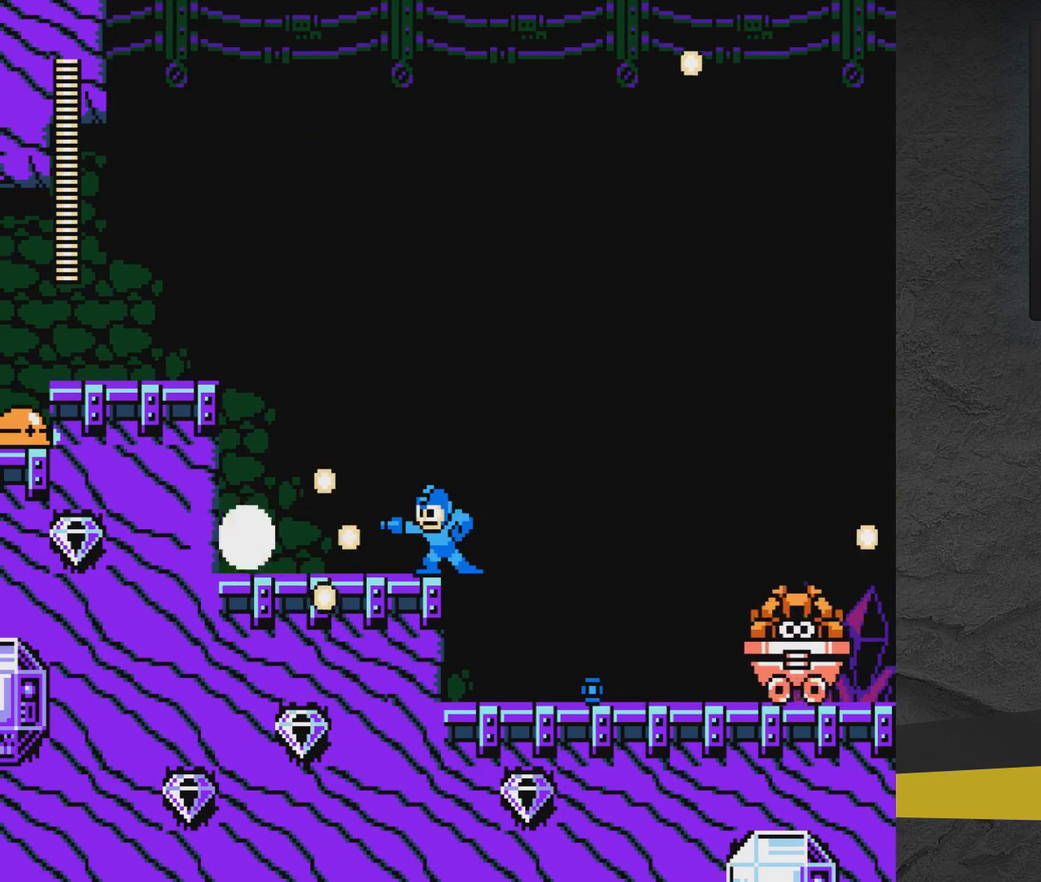
Gameplay with a controller (Xbox layout); each line is a JSON object with the inputs held at the frame after it (dt_ms = milliseconds from this image to that frame). "events" lists button and stick changes between this image and that frame as [ms after this image, input, new state], when the widget could be followed in between. Not read: L3 R3 left_stick right_stick.
{"dt_ms": 600, "buttons": ["A", "DPAD_LEFT"], "events": [[100, "A", "down"], [500, "DPAD_RIGHT", "up"], [550, "DPAD_LEFT", "down"]]}
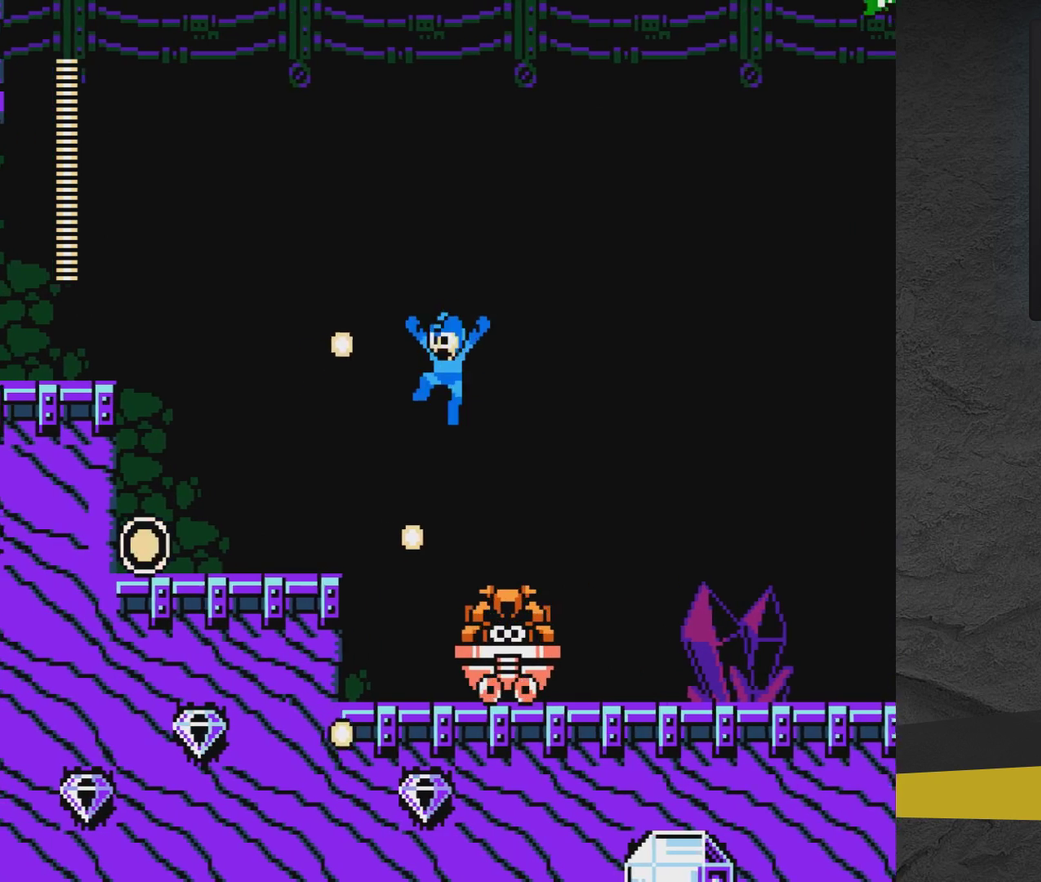
{"dt_ms": 700, "buttons": ["DPAD_LEFT"], "events": [[350, "A", "up"], [450, "A", "down"], [450, "DPAD_LEFT", "up"], [650, "A", "up"], [650, "DPAD_LEFT", "down"]]}
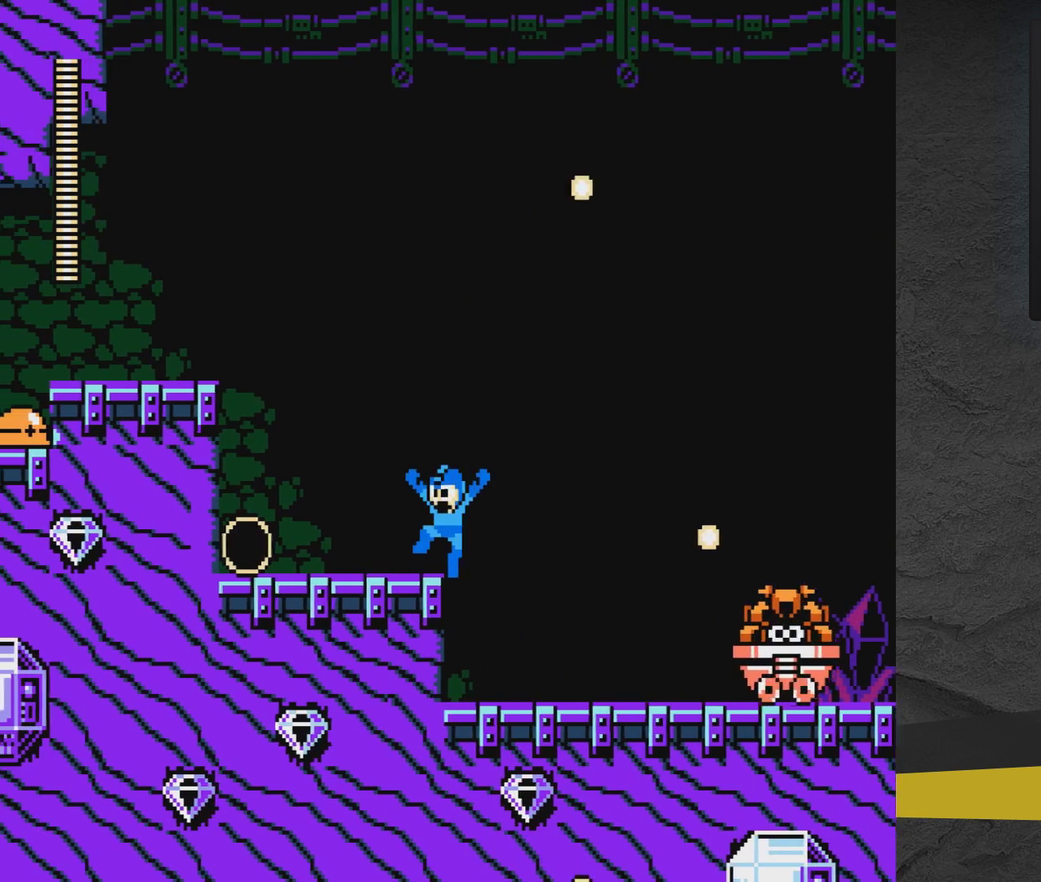
{"dt_ms": 500, "buttons": ["DPAD_RIGHT"], "events": [[100, "DPAD_LEFT", "up"], [100, "DPAD_RIGHT", "down"], [200, "DPAD_RIGHT", "up"], [433, "DPAD_RIGHT", "down"]]}
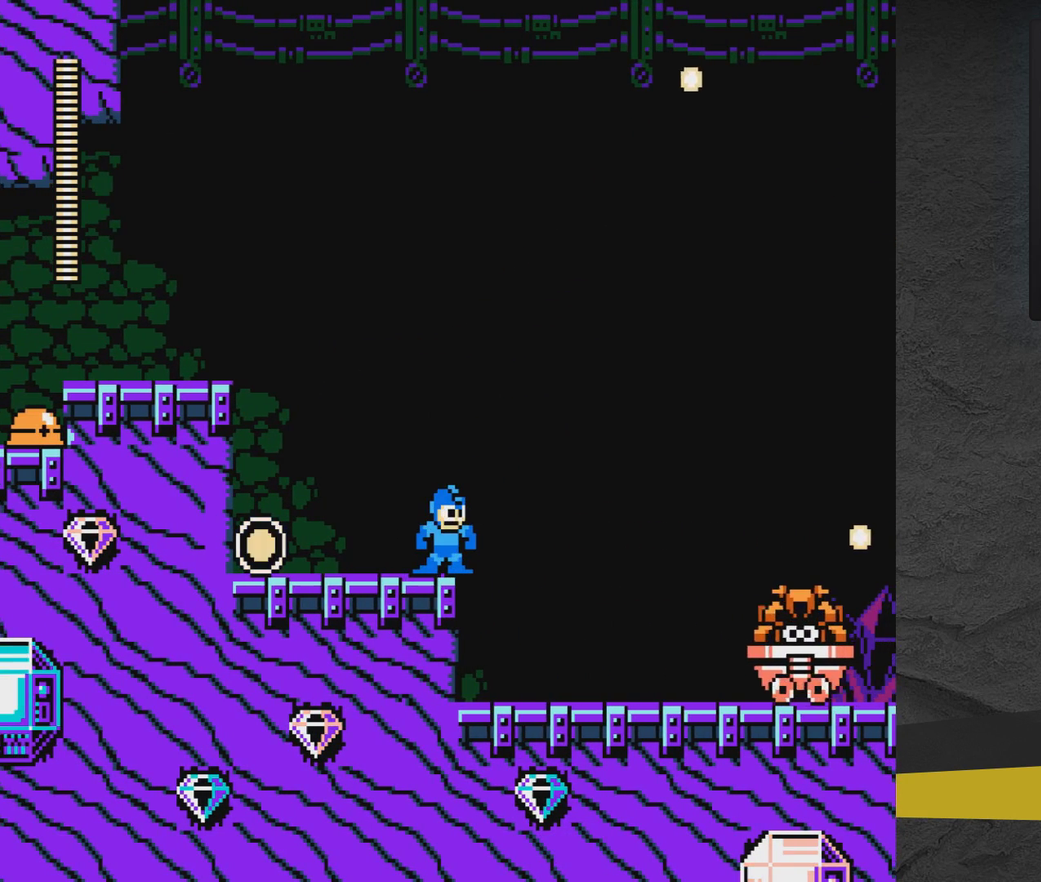
{"dt_ms": 300, "buttons": [], "events": [[150, "DPAD_RIGHT", "up"]]}
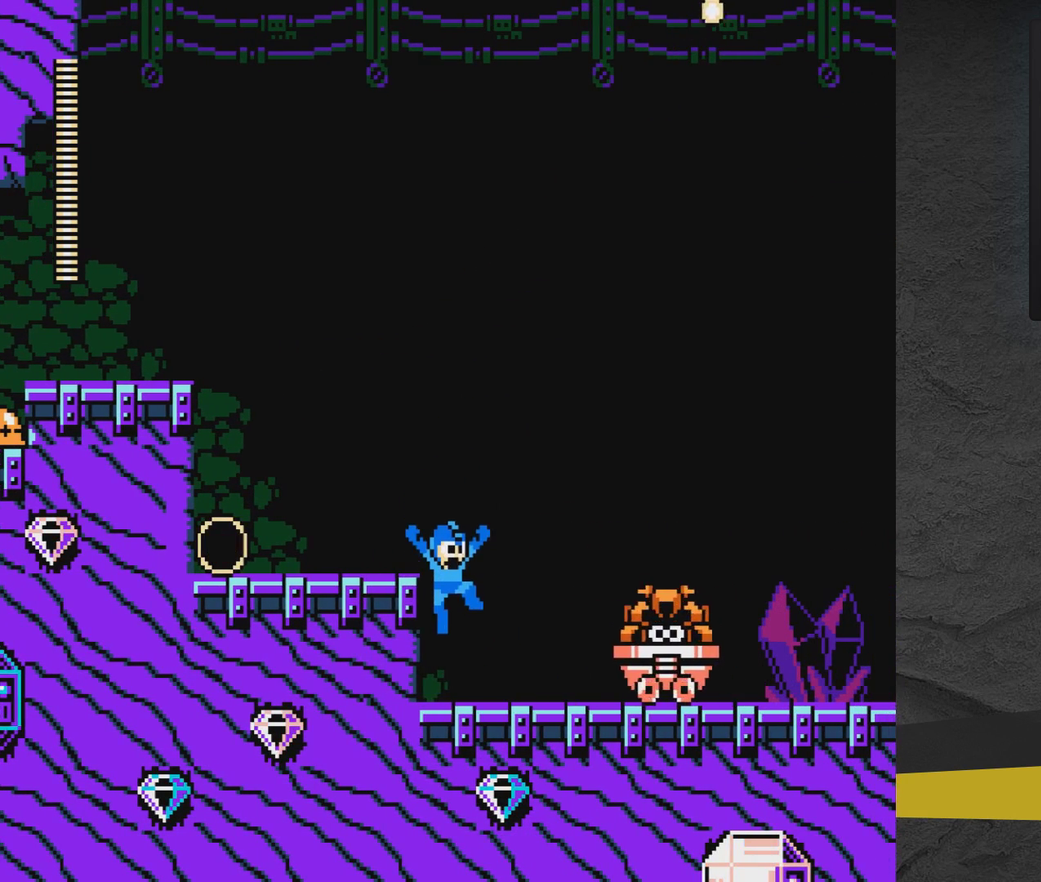
{"dt_ms": 500, "buttons": [], "events": []}
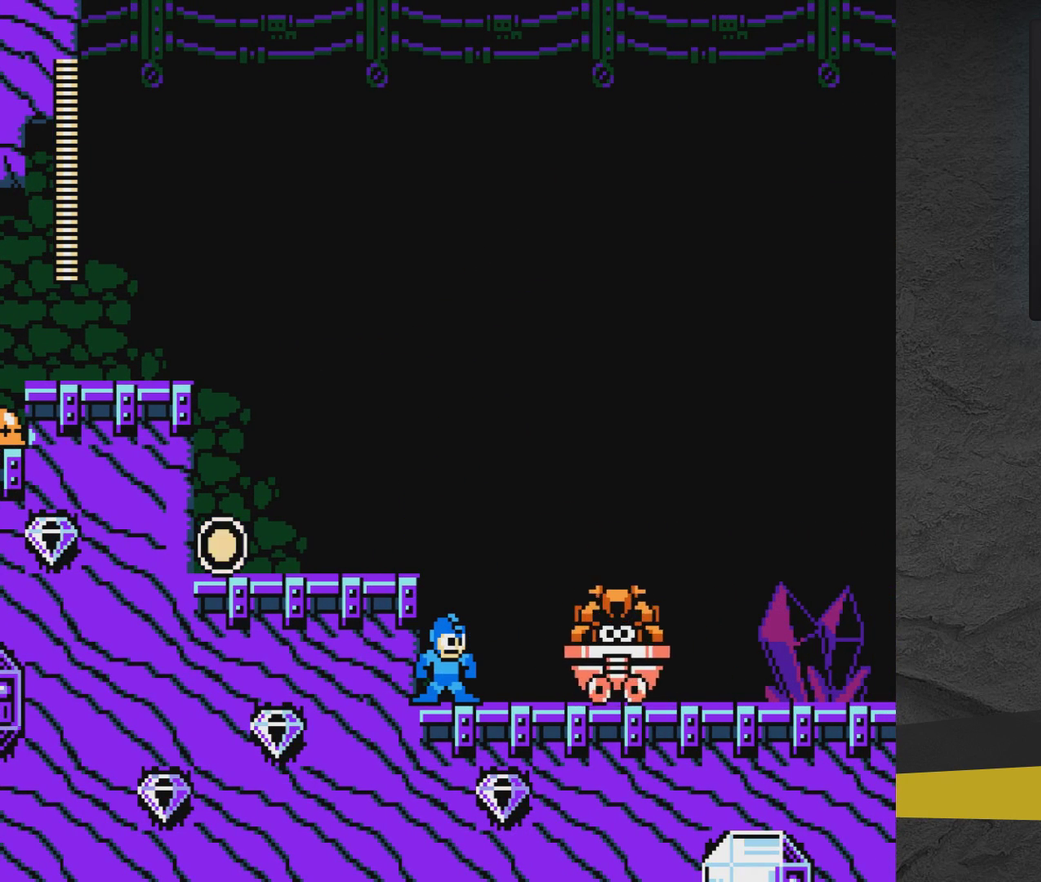
{"dt_ms": 700, "buttons": [], "events": [[450, "X", "down"], [500, "X", "up"], [600, "X", "down"], [650, "X", "up"]]}
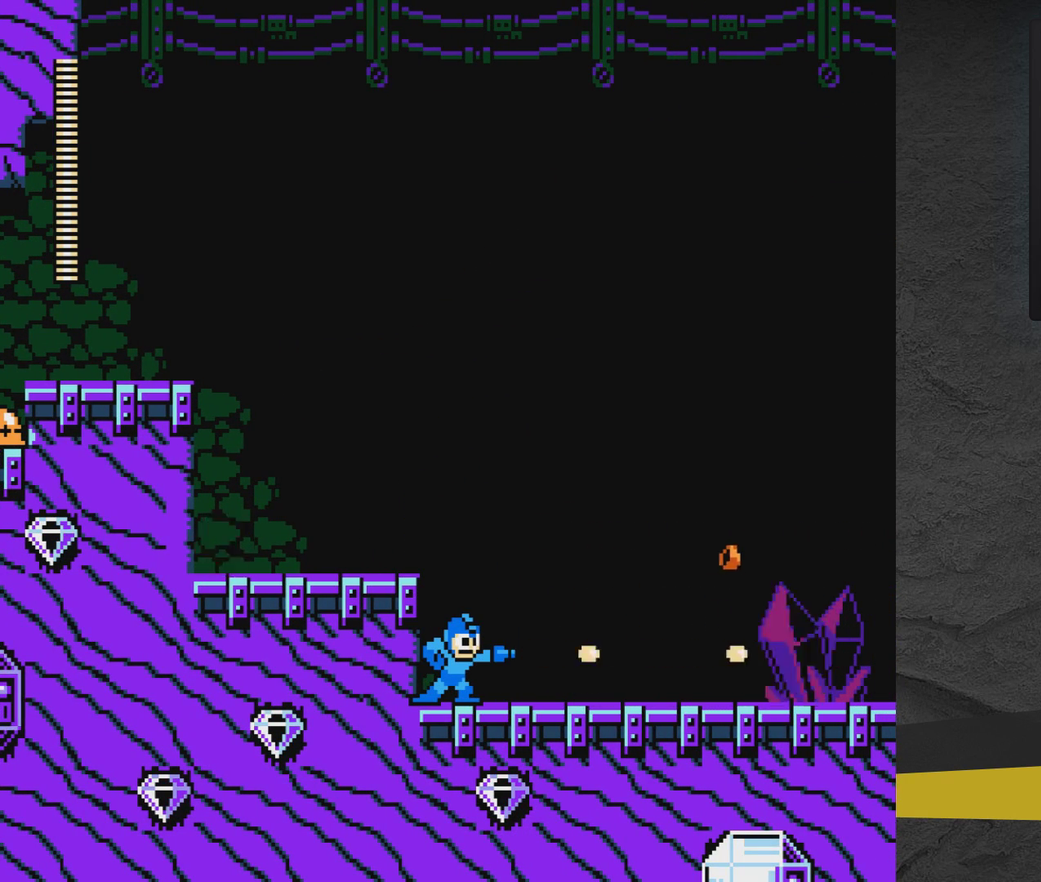
{"dt_ms": 300, "buttons": ["X"], "events": [[150, "X", "down"], [200, "X", "up"], [300, "X", "down"]]}
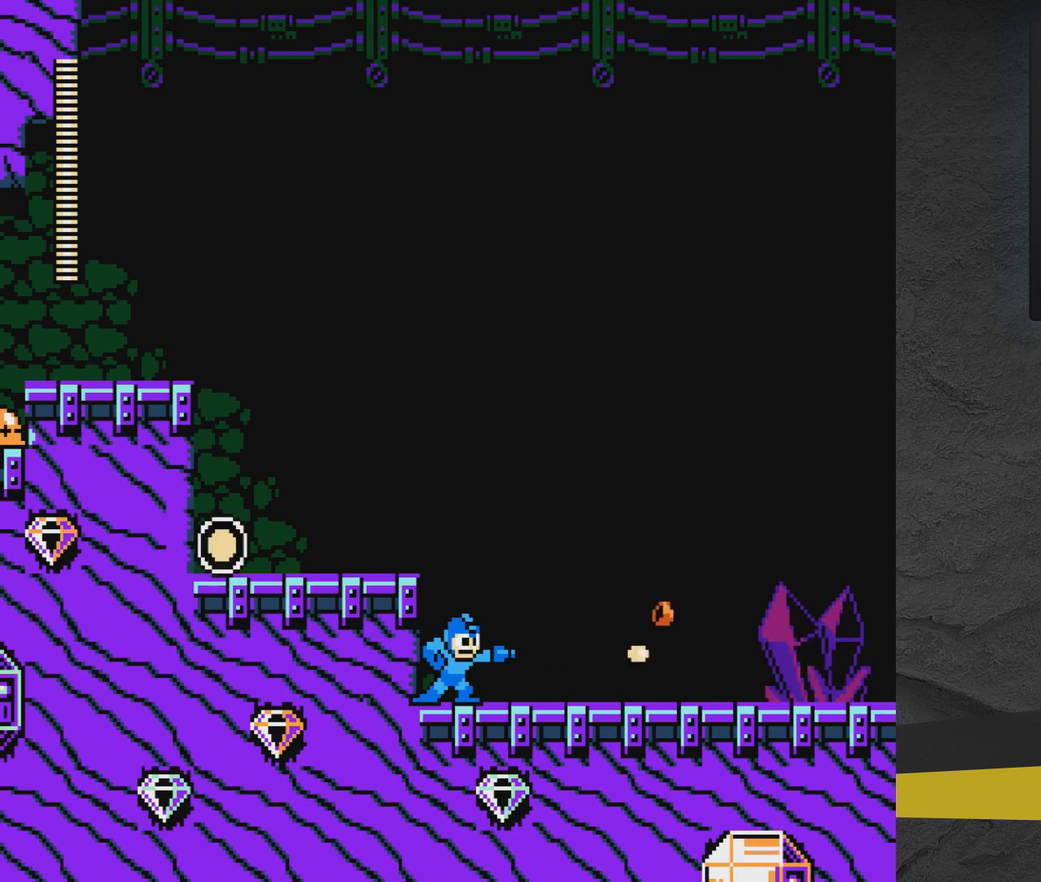
{"dt_ms": 500, "buttons": ["A"], "events": [[50, "X", "up"], [450, "A", "down"]]}
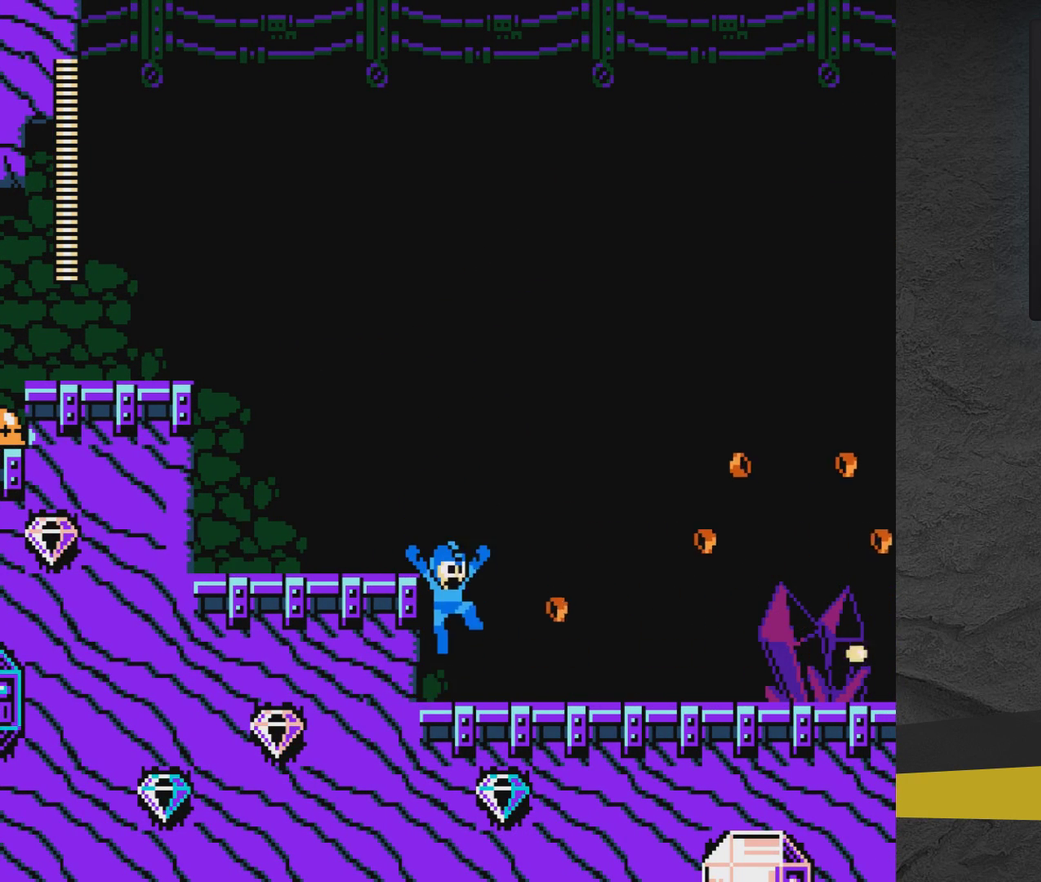
{"dt_ms": 500, "buttons": ["A", "DPAD_LEFT"], "events": [[67, "DPAD_RIGHT", "down"], [350, "DPAD_RIGHT", "up"], [467, "DPAD_LEFT", "down"]]}
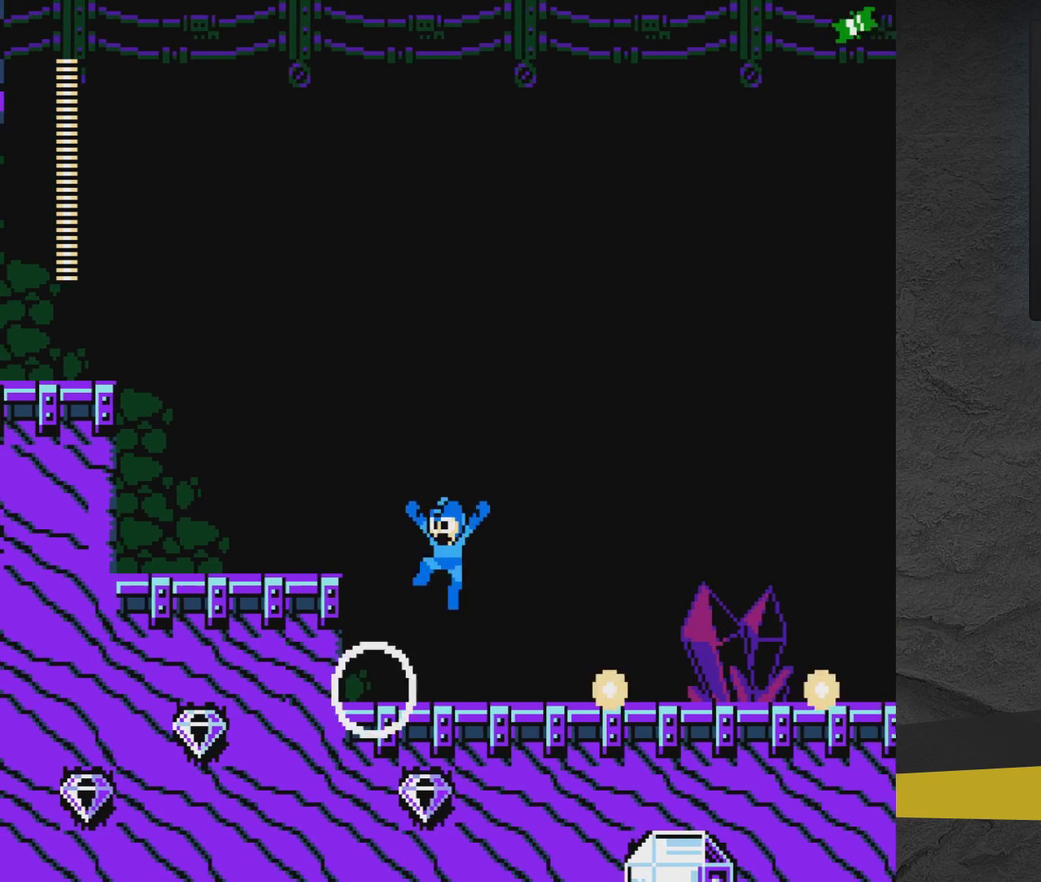
{"dt_ms": 500, "buttons": ["DPAD_RIGHT"], "events": [[67, "A", "up"], [117, "DPAD_LEFT", "up"], [167, "DPAD_RIGHT", "down"]]}
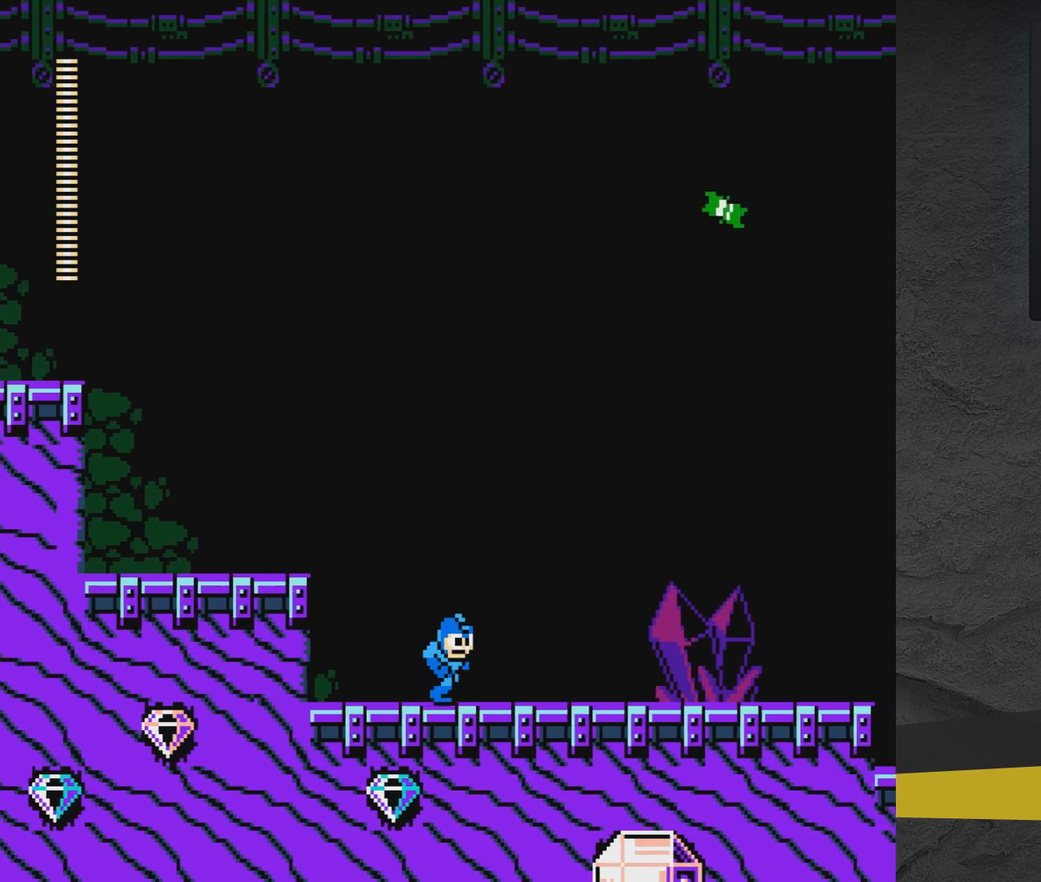
{"dt_ms": 500, "buttons": ["A"], "events": [[450, "A", "down"], [450, "DPAD_RIGHT", "up"]]}
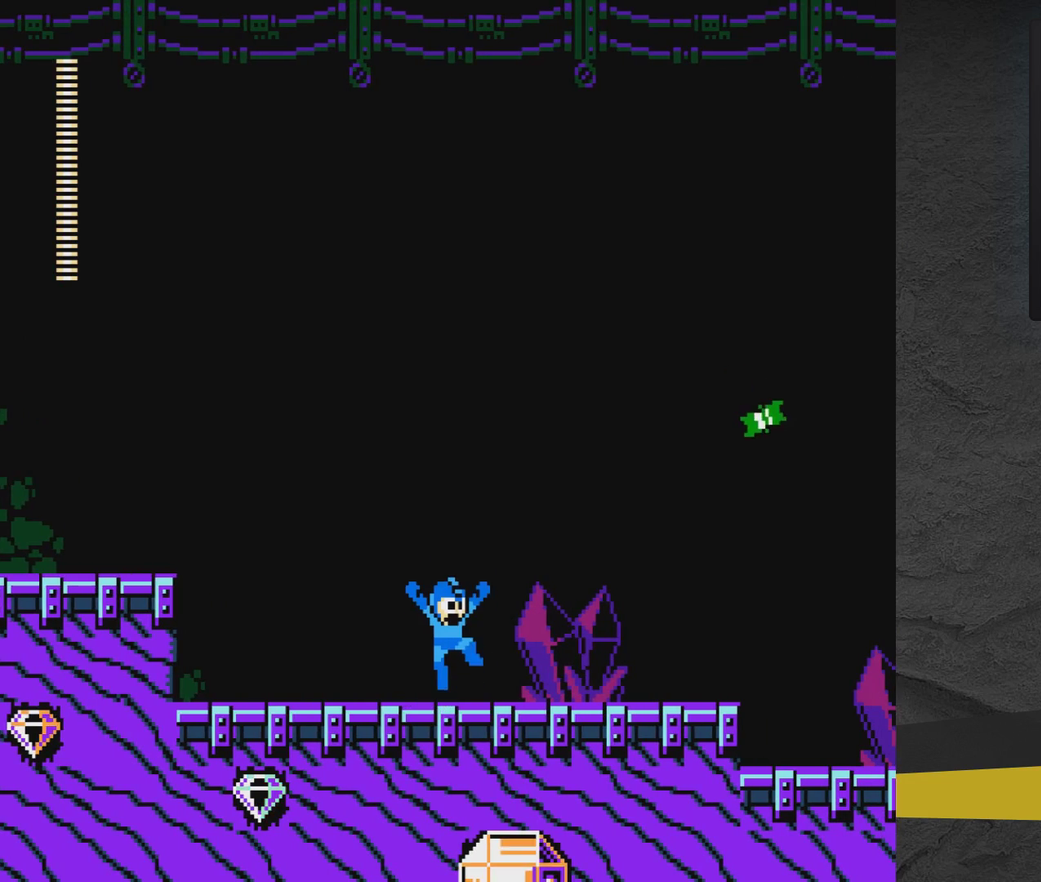
{"dt_ms": 400, "buttons": ["DPAD_RIGHT"], "events": [[67, "A", "up"], [100, "X", "down"], [267, "X", "up"], [317, "DPAD_RIGHT", "down"]]}
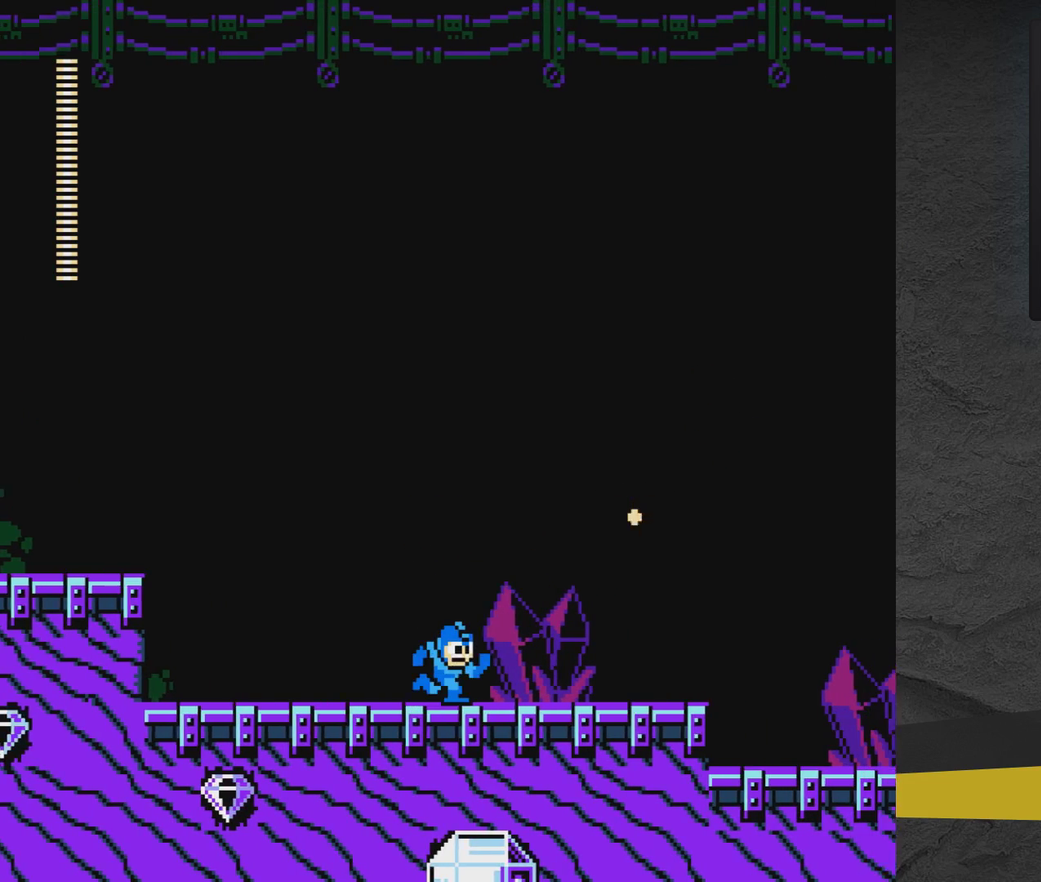
{"dt_ms": 600, "buttons": ["DPAD_RIGHT"], "events": []}
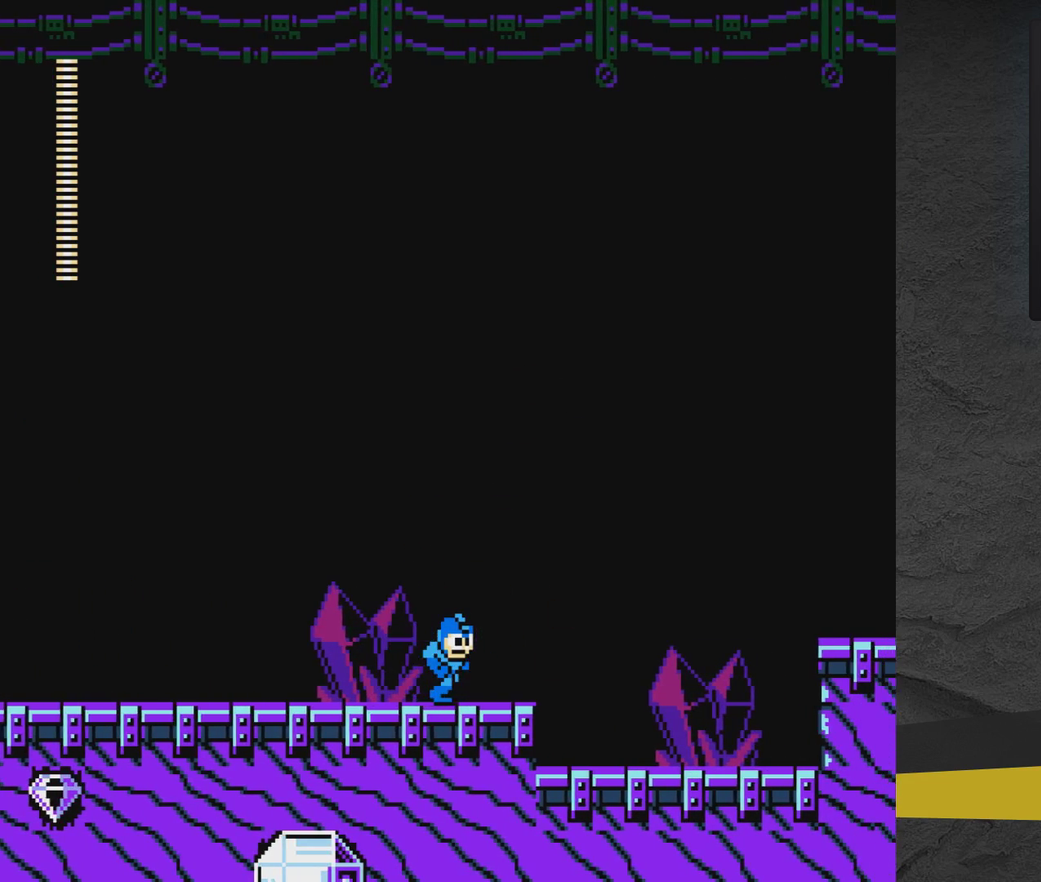
{"dt_ms": 600, "buttons": ["A", "DPAD_RIGHT"], "events": [[150, "A", "down"], [350, "X", "down"], [417, "X", "up"], [467, "X", "down"], [533, "X", "up"]]}
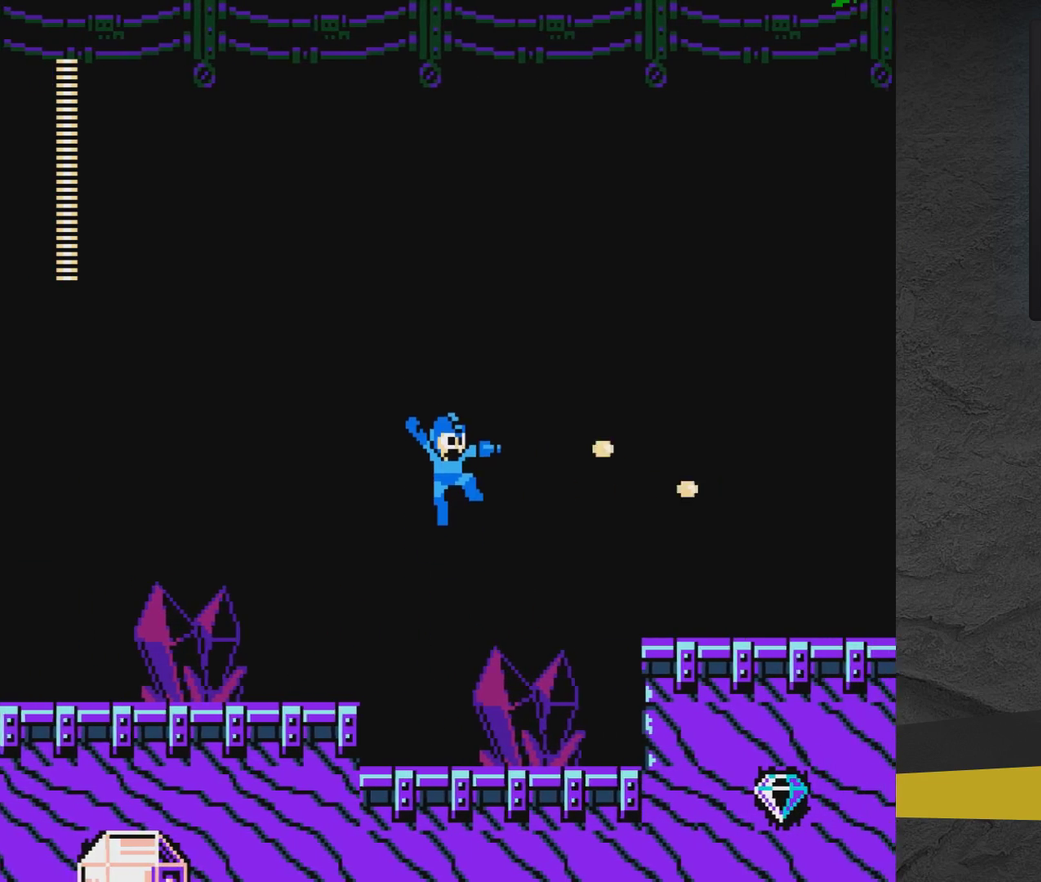
{"dt_ms": 400, "buttons": ["A", "DPAD_RIGHT"], "events": [[33, "X", "down"], [83, "A", "up"], [83, "X", "up"], [367, "A", "down"]]}
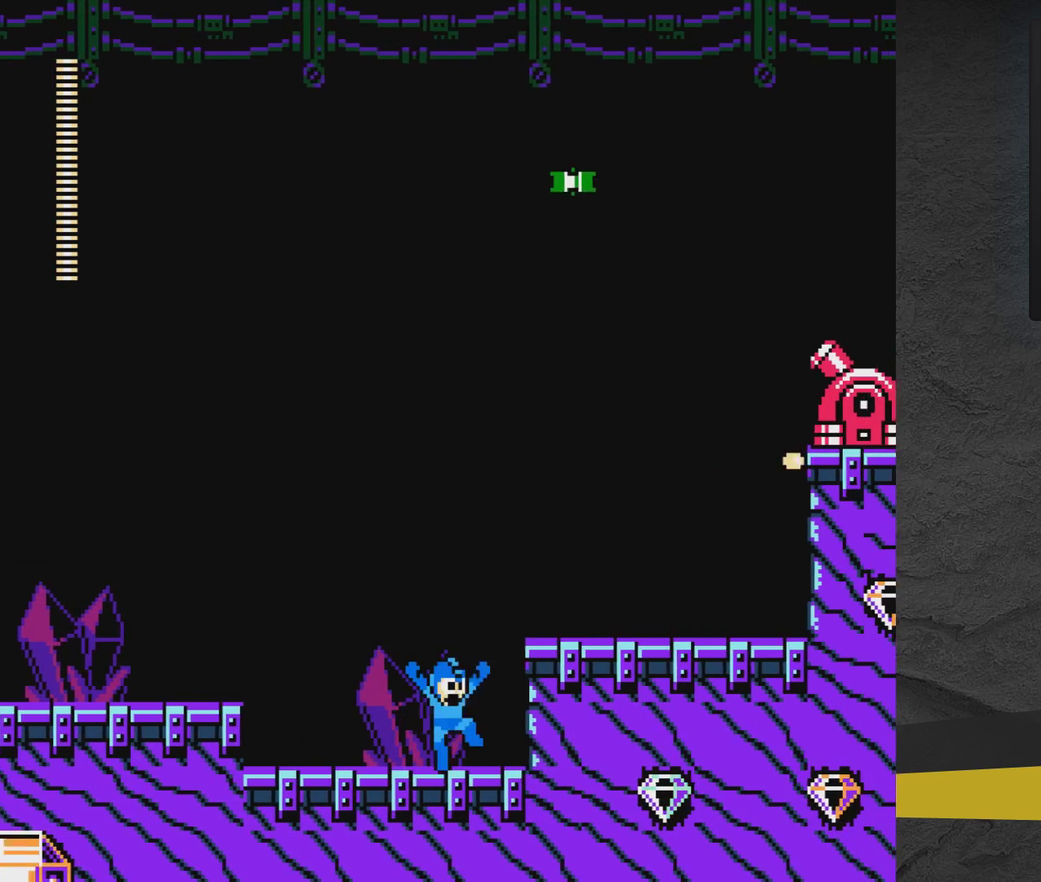
{"dt_ms": 300, "buttons": ["DPAD_RIGHT"], "events": [[267, "A", "up"]]}
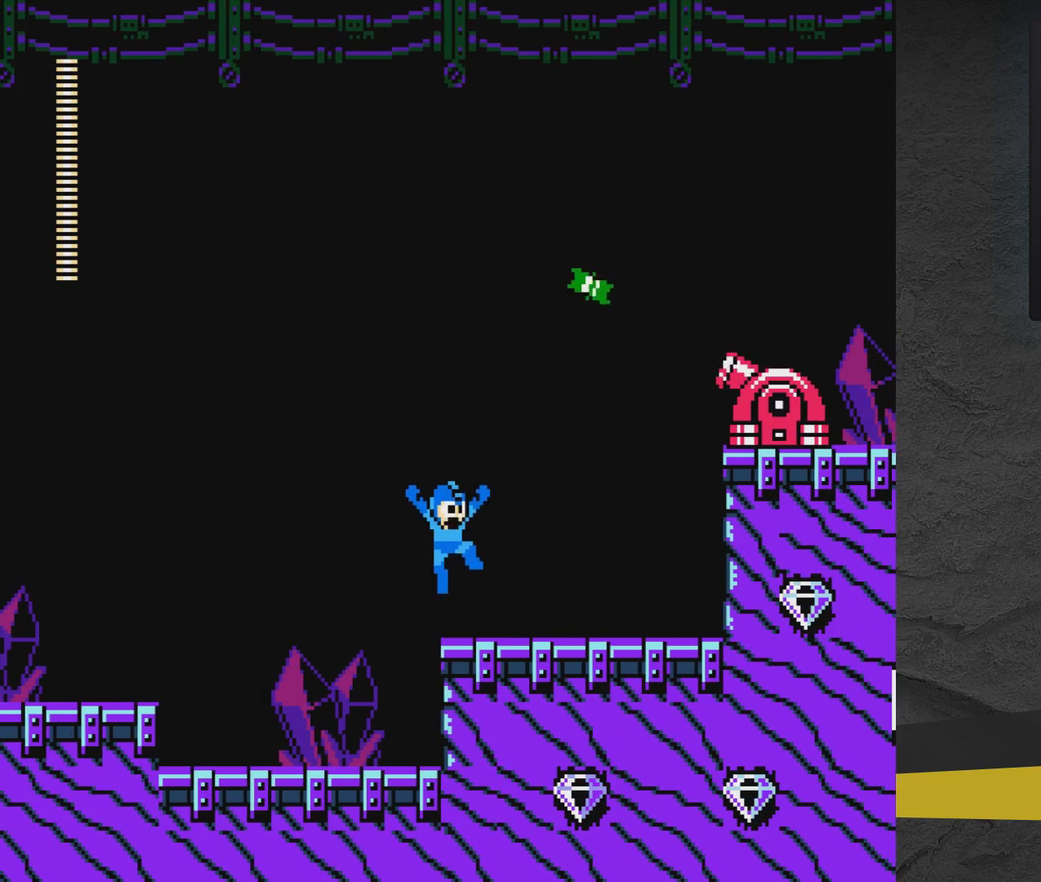
{"dt_ms": 300, "buttons": ["A"], "events": [[33, "DPAD_RIGHT", "up"], [33, "X", "down"], [133, "X", "up"], [233, "A", "down"]]}
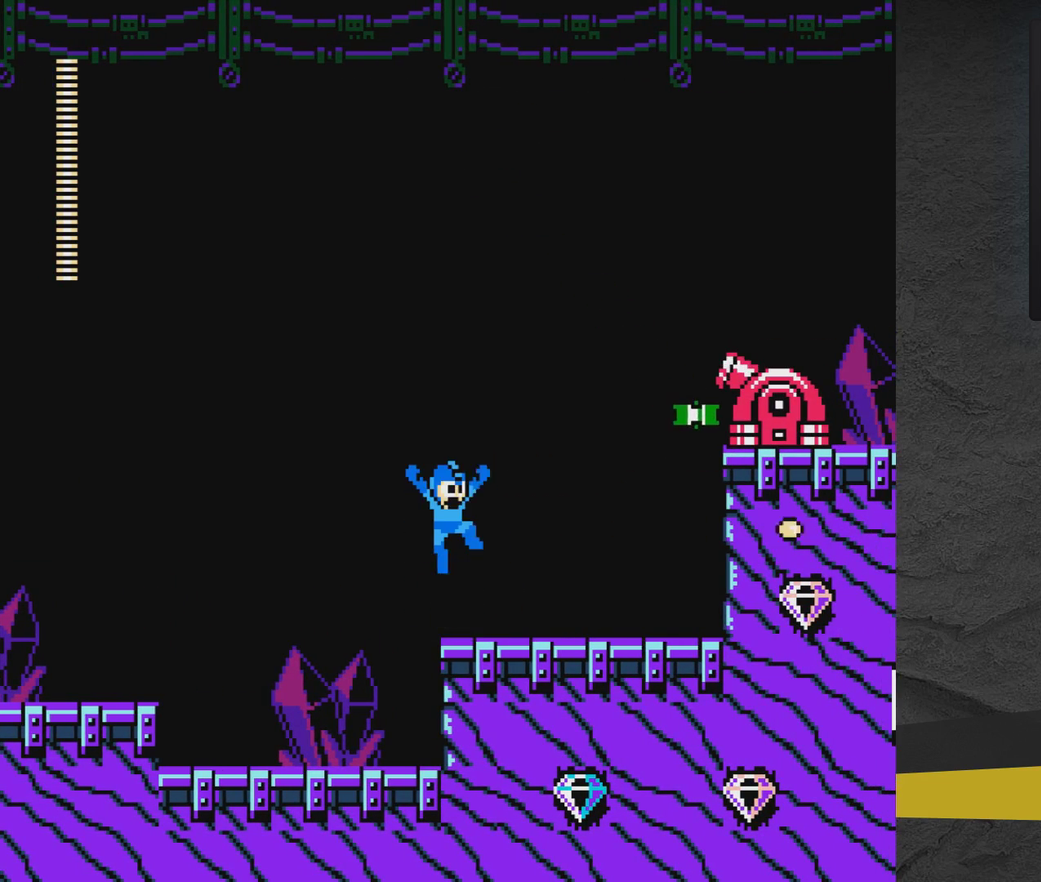
{"dt_ms": 400, "buttons": ["X"], "events": [[33, "X", "down"], [83, "X", "up"], [183, "X", "down"], [233, "A", "up"], [233, "X", "up"], [383, "X", "down"]]}
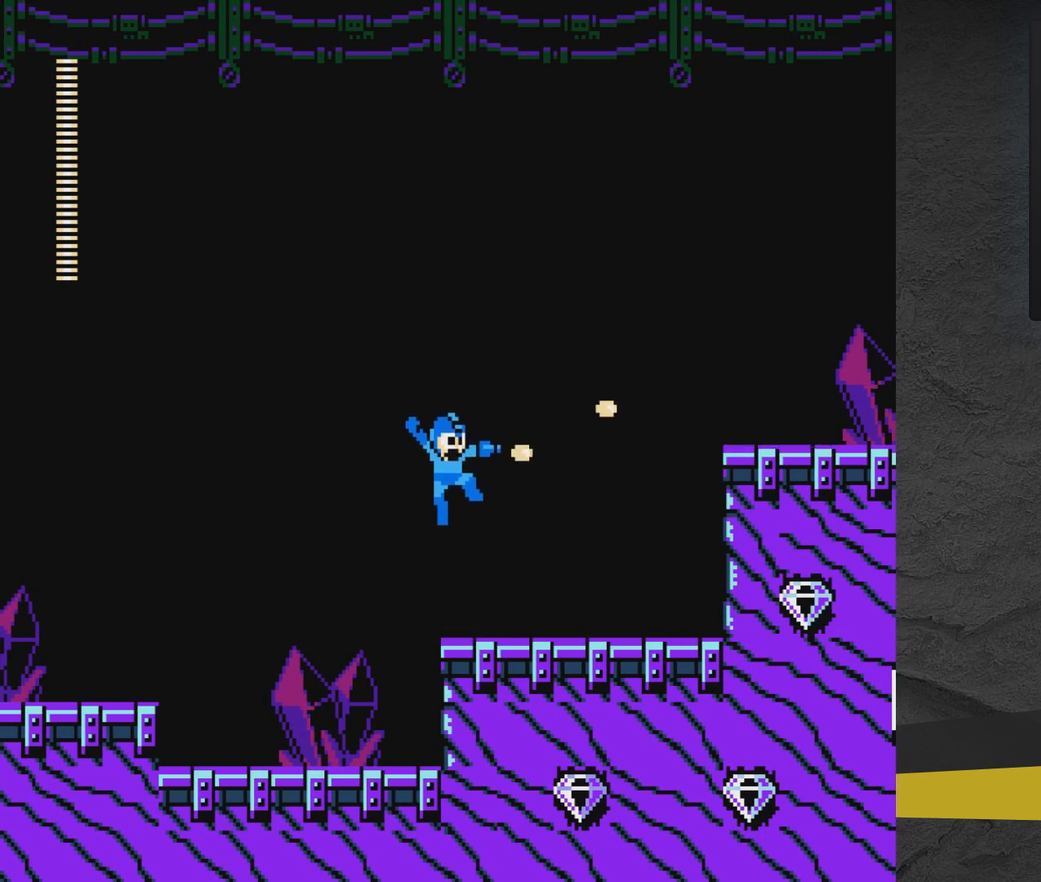
{"dt_ms": 700, "buttons": ["A", "DPAD_RIGHT"], "events": [[83, "X", "up"], [183, "DPAD_RIGHT", "down"], [683, "A", "down"]]}
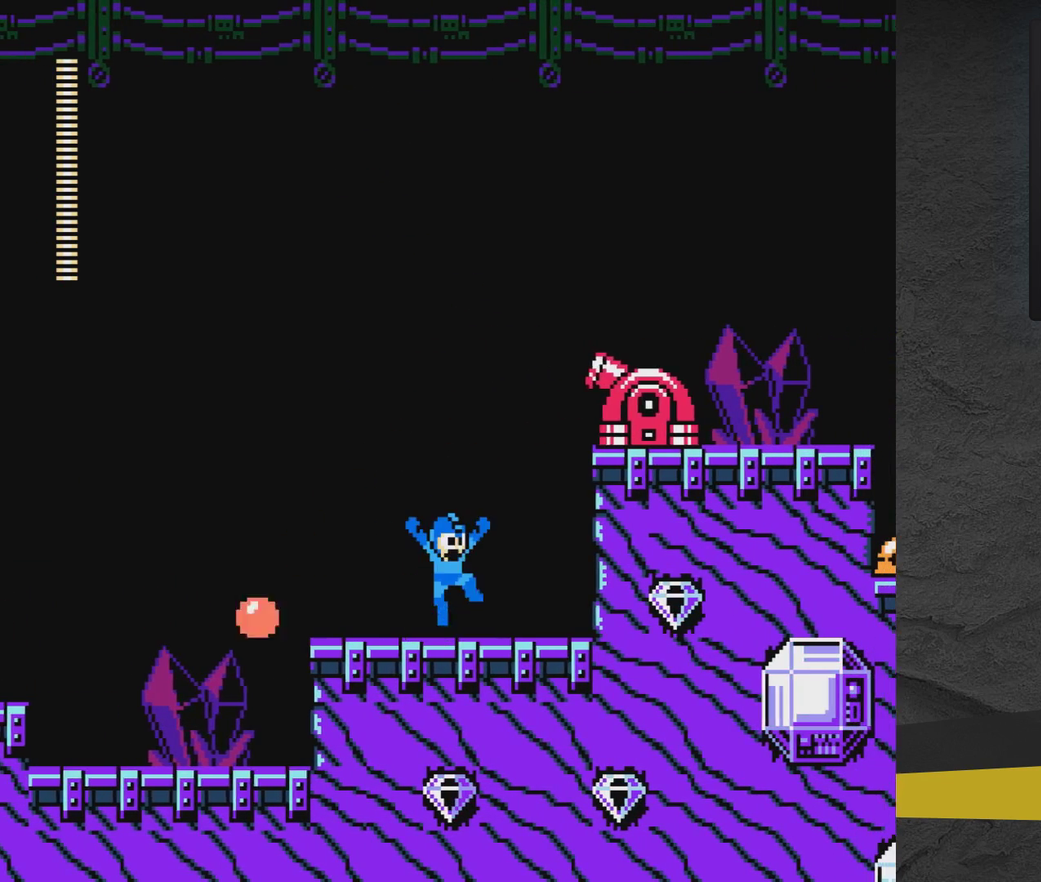
{"dt_ms": 500, "buttons": [], "events": [[33, "DPAD_RIGHT", "up"], [183, "A", "up"], [183, "X", "down"], [233, "X", "up"], [283, "X", "down"], [483, "X", "up"]]}
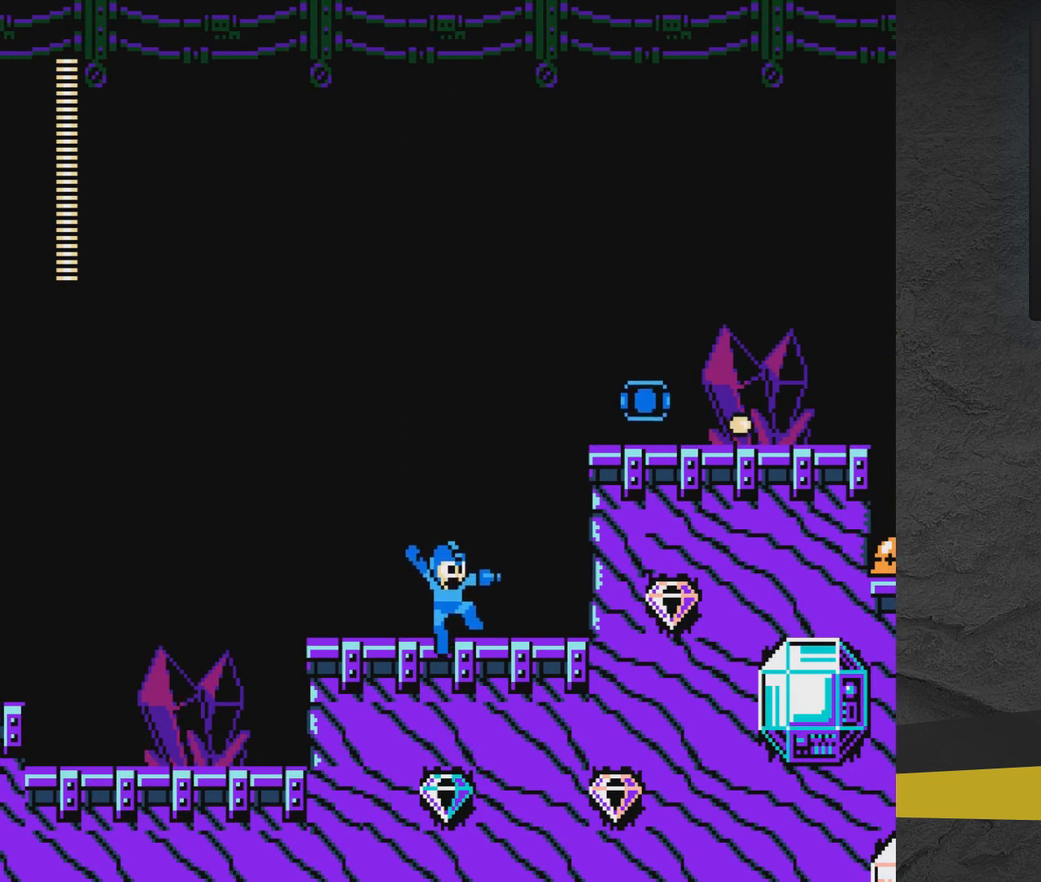
{"dt_ms": 500, "buttons": ["A", "X", "DPAD_RIGHT"], "events": [[83, "DPAD_RIGHT", "down"], [367, "A", "down"], [433, "X", "down"]]}
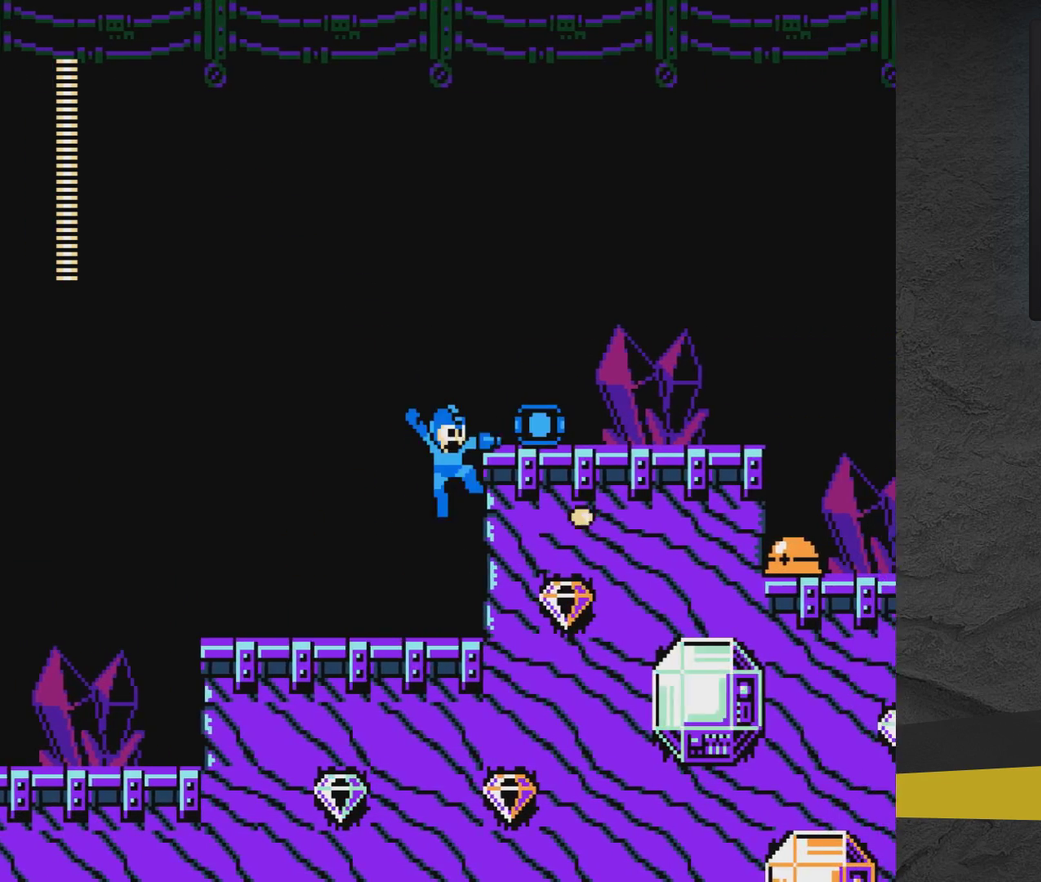
{"dt_ms": 300, "buttons": ["A", "DPAD_RIGHT"], "events": [[83, "X", "up"]]}
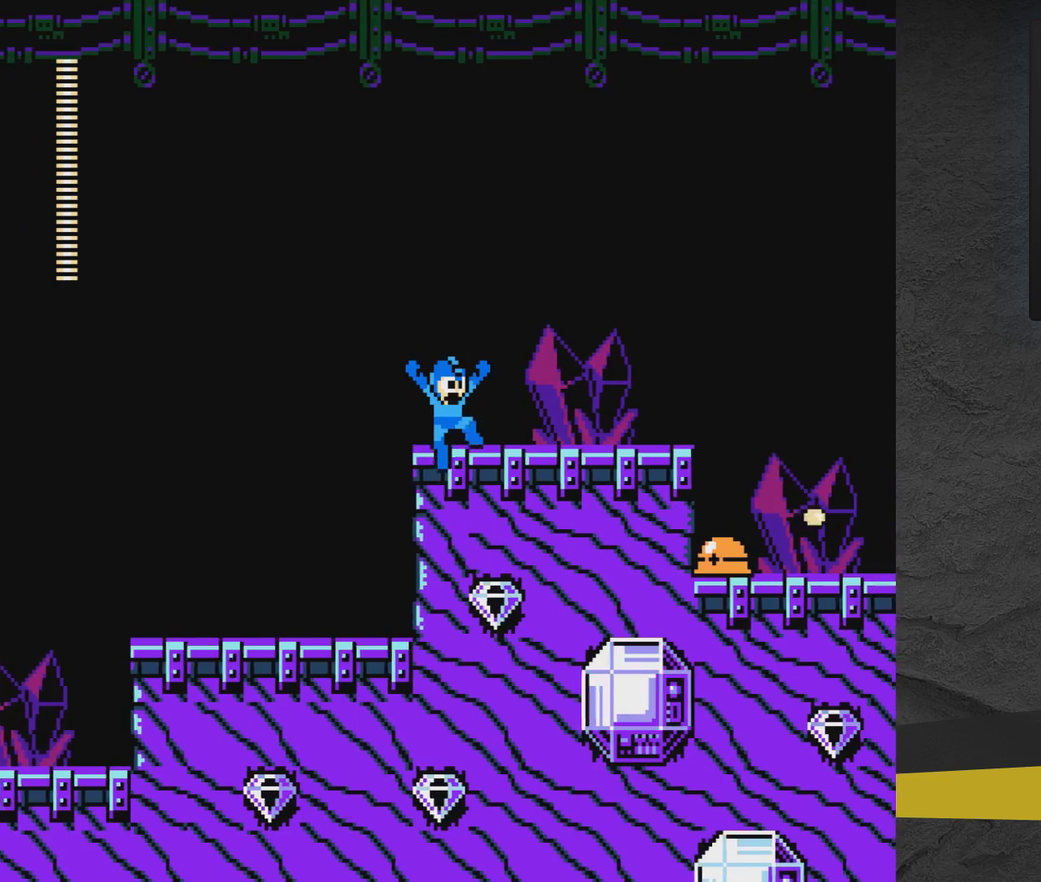
{"dt_ms": 700, "buttons": ["A", "DPAD_RIGHT"], "events": [[367, "A", "up"], [617, "A", "down"]]}
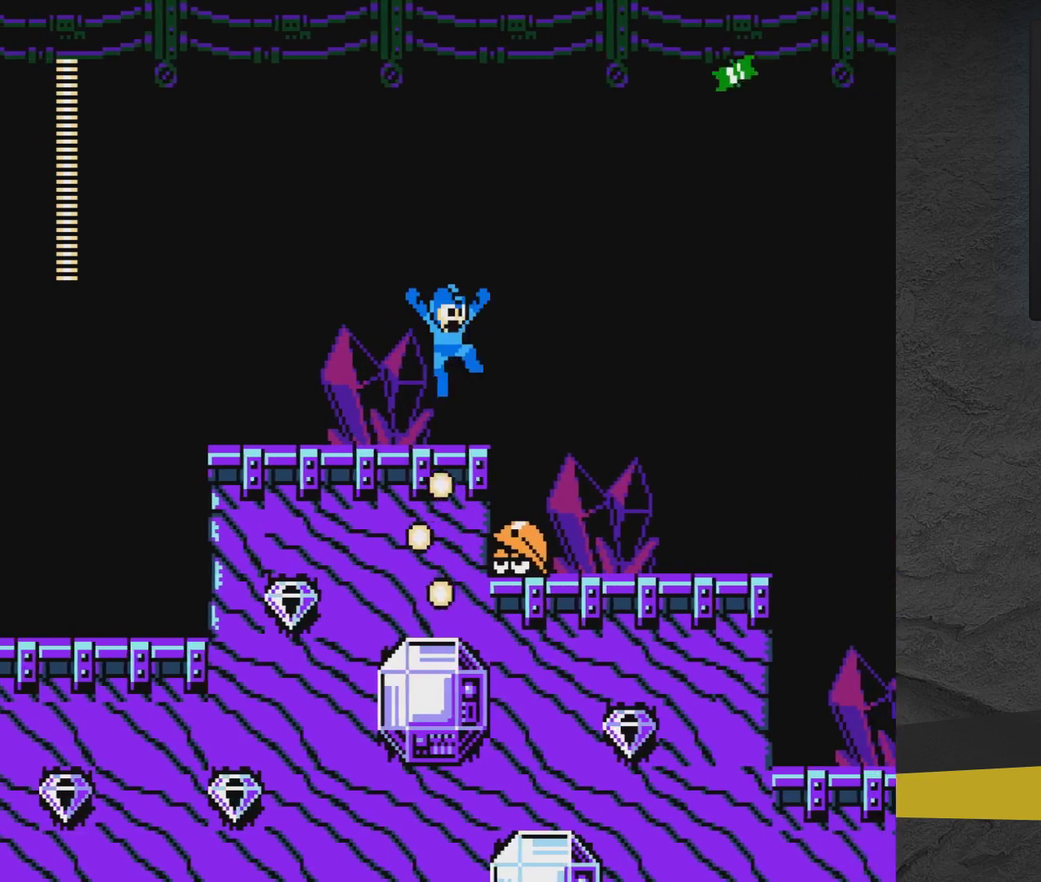
{"dt_ms": 300, "buttons": ["A", "DPAD_RIGHT"], "events": [[167, "X", "down"], [283, "X", "up"]]}
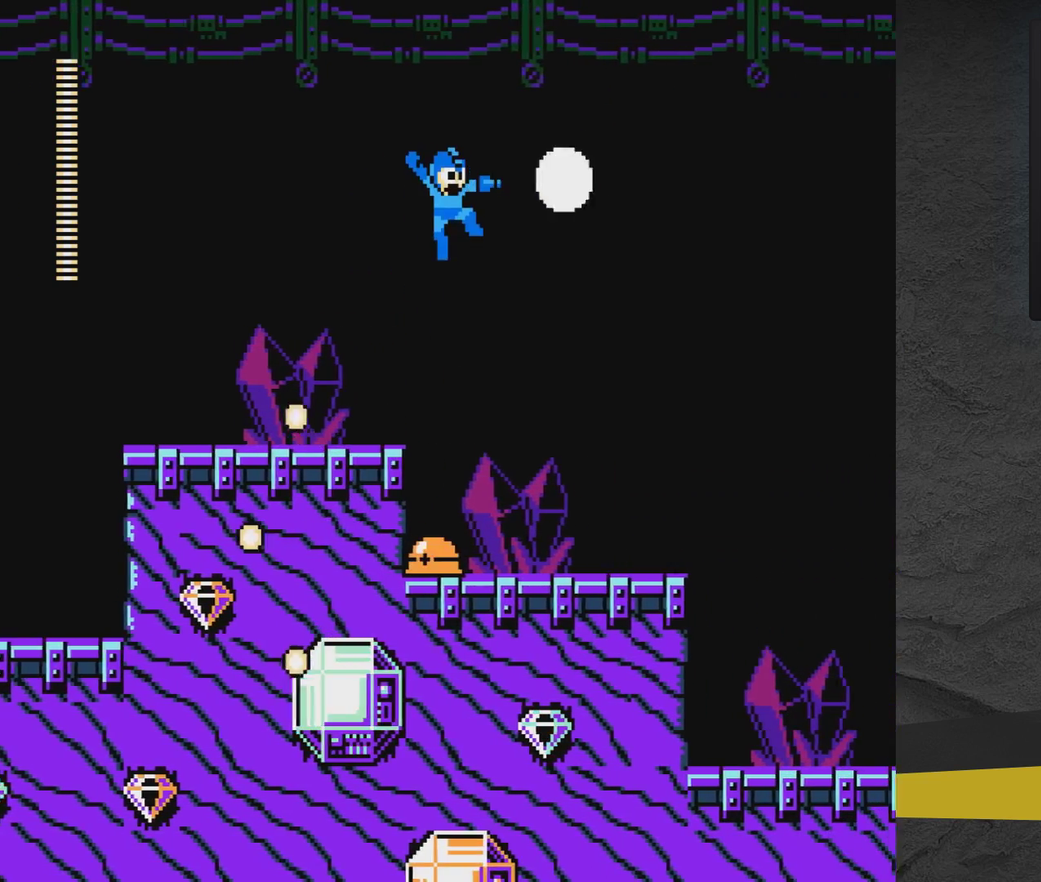
{"dt_ms": 500, "buttons": ["DPAD_RIGHT"], "events": [[483, "A", "up"]]}
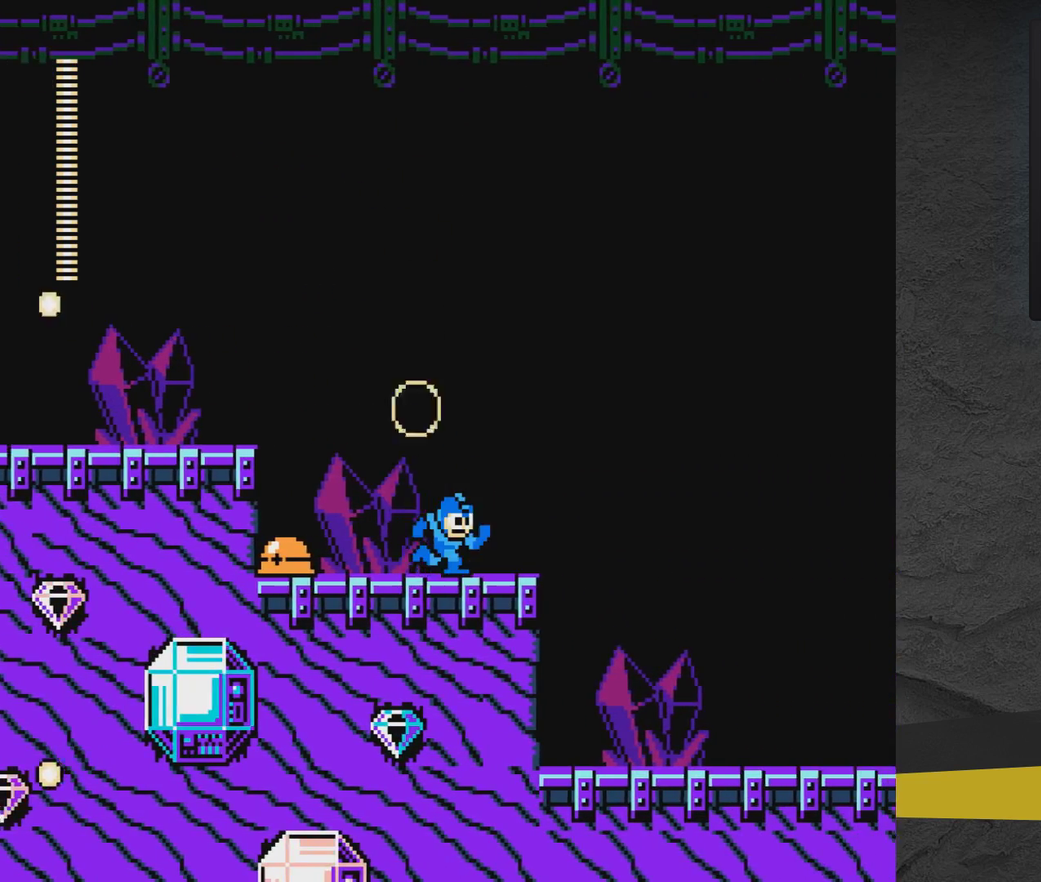
{"dt_ms": 300, "buttons": ["X"], "events": [[83, "DPAD_RIGHT", "up"], [133, "DPAD_LEFT", "down"], [233, "X", "down"], [283, "DPAD_LEFT", "up"]]}
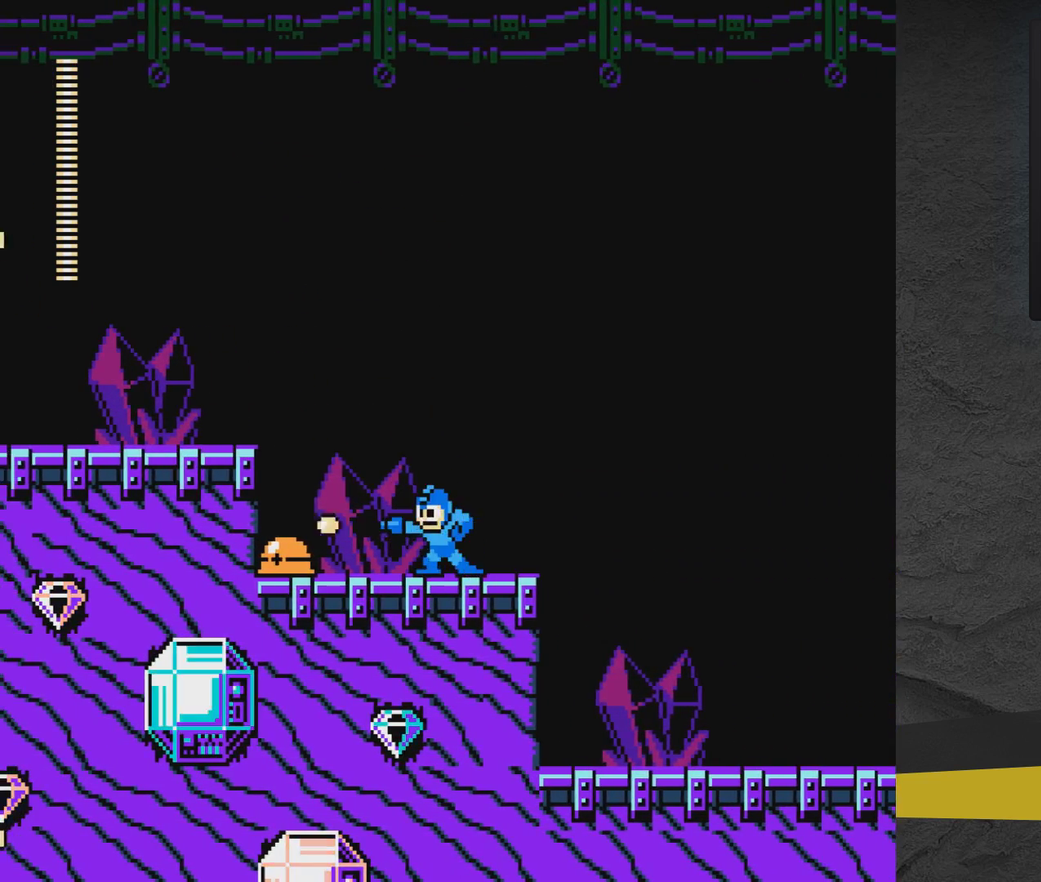
{"dt_ms": 700, "buttons": ["DPAD_RIGHT"], "events": [[83, "DPAD_RIGHT", "down"], [83, "X", "up"]]}
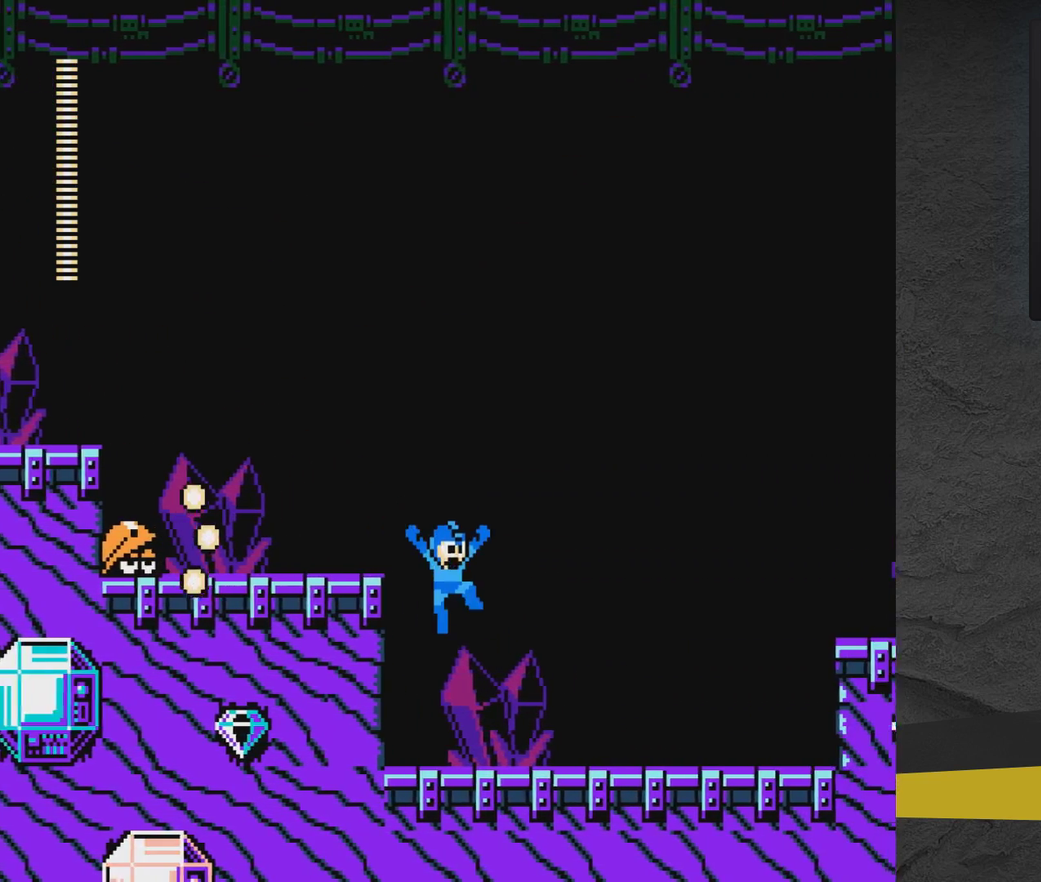
{"dt_ms": 500, "buttons": ["DPAD_RIGHT"], "events": []}
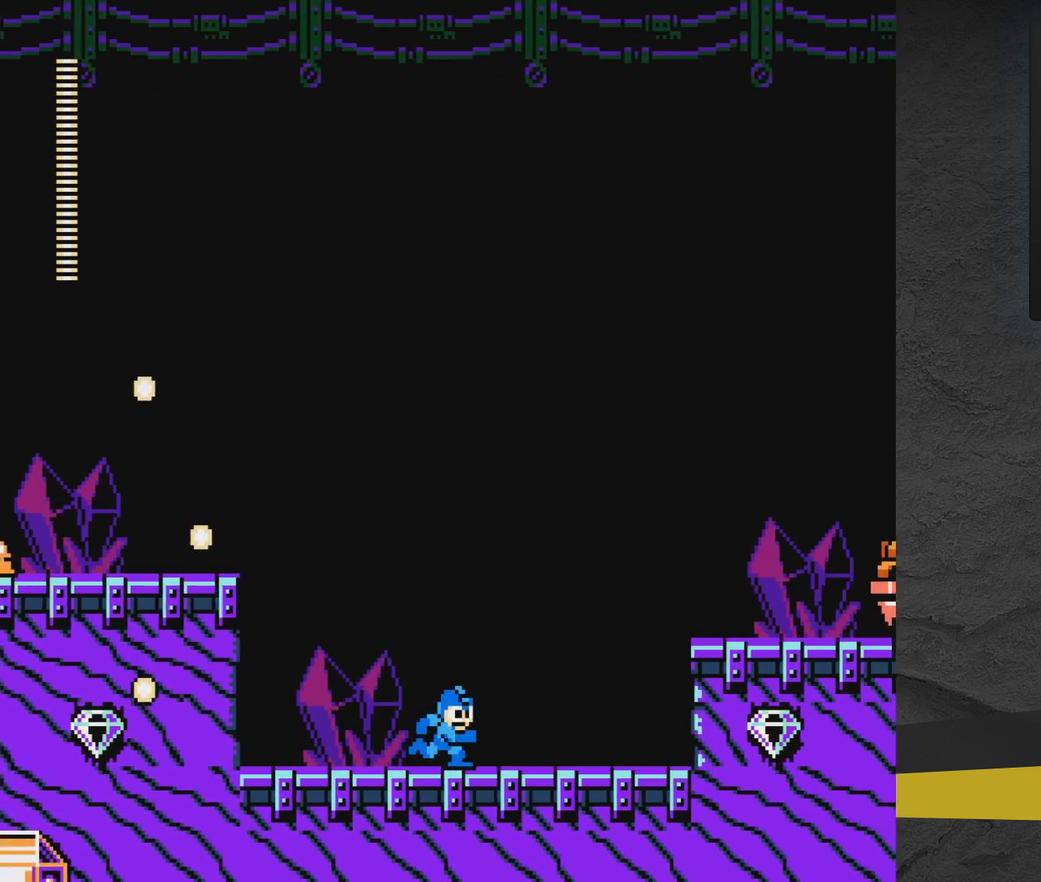
{"dt_ms": 500, "buttons": ["A", "X", "DPAD_RIGHT"], "events": [[367, "A", "down"], [483, "X", "down"]]}
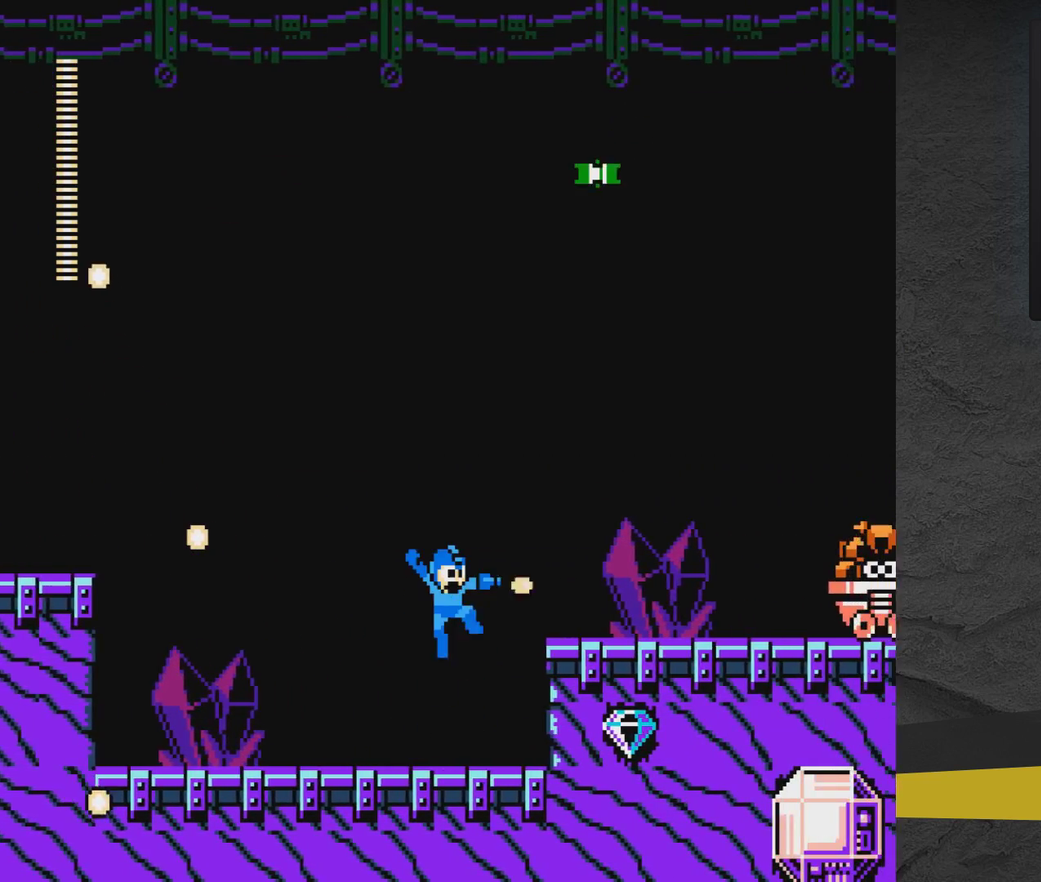
{"dt_ms": 400, "buttons": ["X"], "events": [[33, "X", "up"], [133, "X", "down"], [183, "A", "up"], [183, "X", "up"], [333, "DPAD_RIGHT", "up"], [383, "X", "down"]]}